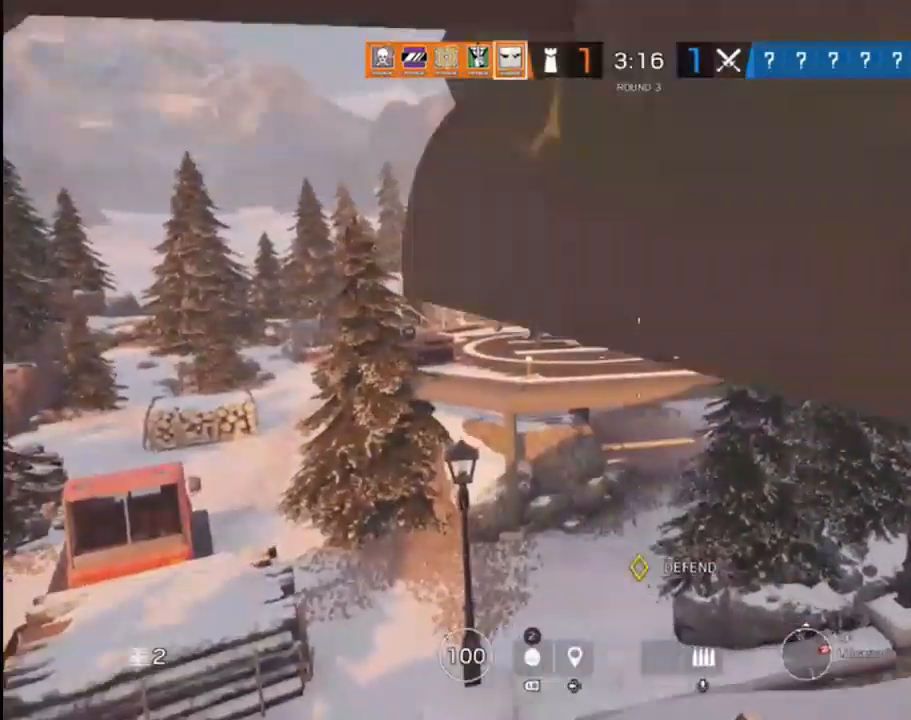
Gameplay with a controller (Xbox layout); each line is a JSON object with the inputs held at the frame after it (dt_ms = milliseconds from this image to that frame). "events" lists button and stick changes between this image and that frame as [ms after this image, input, new state], when the widget could be followed in between.
{"dt_ms": 500, "buttons": [], "left_stick": "up-left", "right_stick": "up-right", "events": [[17, "left_stick", "left"], [167, "left_stick", "up-left"], [250, "right_stick", "center"], [350, "right_stick", "right"], [500, "right_stick", "up-right"]]}
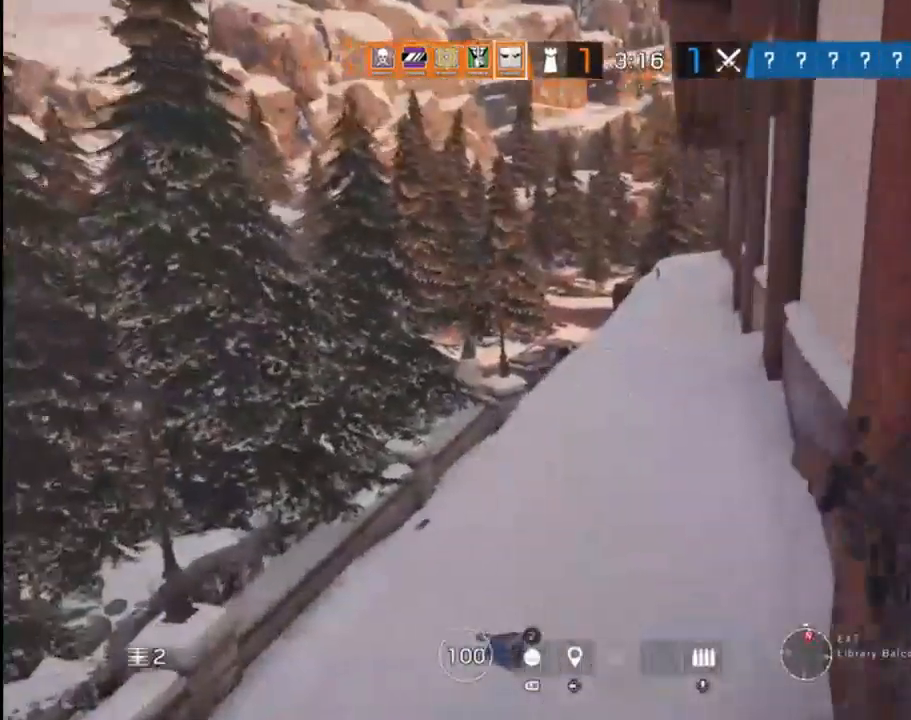
{"dt_ms": 500, "buttons": [], "left_stick": "up-left", "right_stick": "center", "events": [[117, "right_stick", "up"], [450, "right_stick", "center"]]}
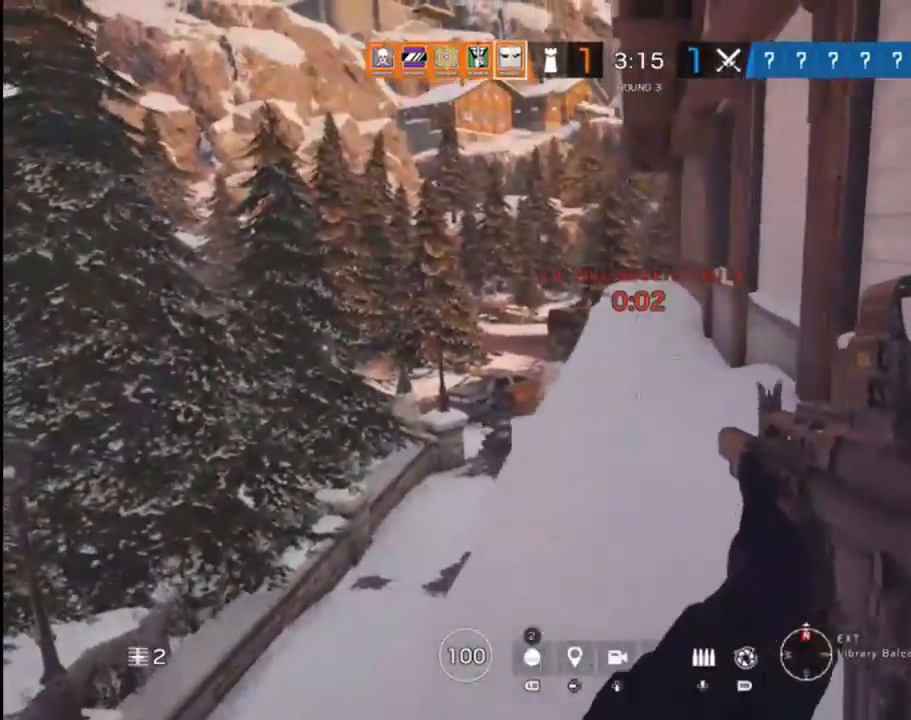
{"dt_ms": 500, "buttons": ["L2"], "left_stick": "center", "right_stick": "center", "events": [[33, "right_stick", "left"], [167, "left_stick", "center"], [317, "right_stick", "down-left"], [400, "L2", "down"], [450, "right_stick", "center"]]}
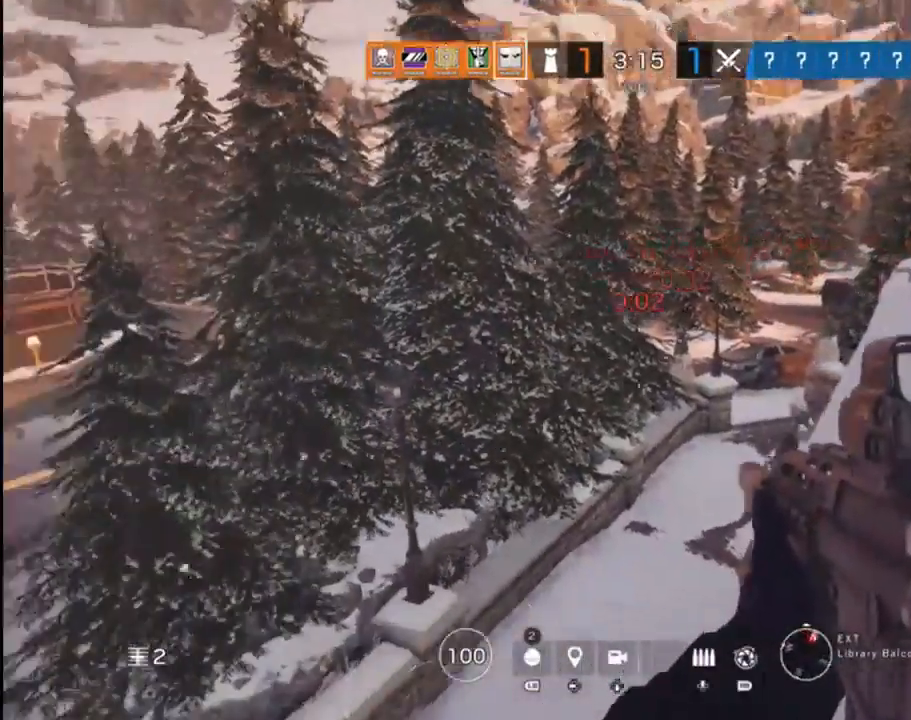
{"dt_ms": 1000, "buttons": ["L2"], "left_stick": "left", "right_stick": "up"}
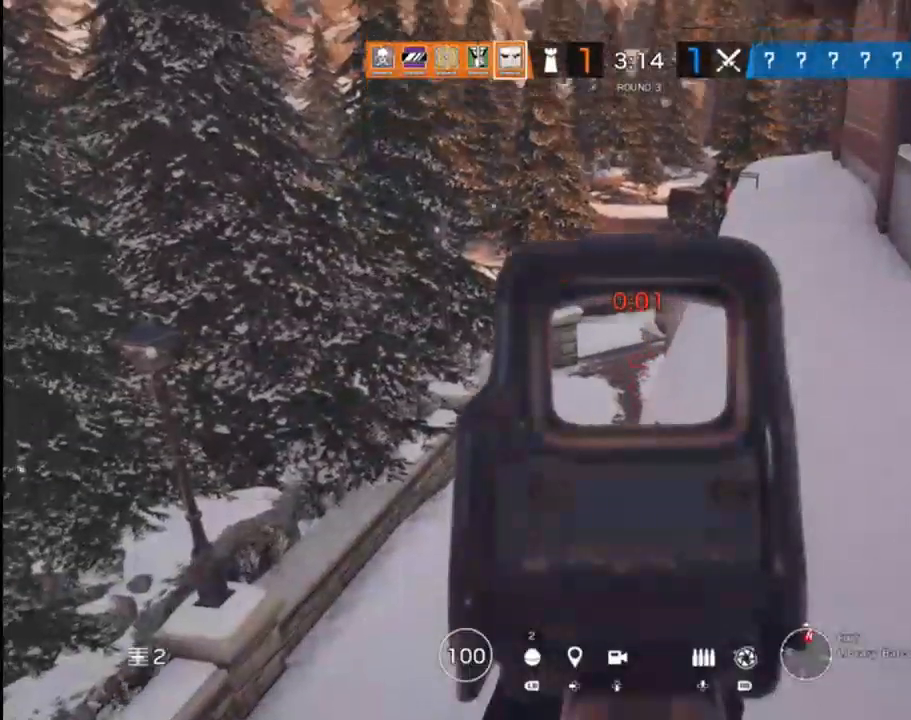
{"dt_ms": 500, "buttons": ["L2"], "left_stick": "center", "right_stick": "up", "events": [[33, "left_stick", "center"], [133, "right_stick", "center"], [300, "right_stick", "up"]]}
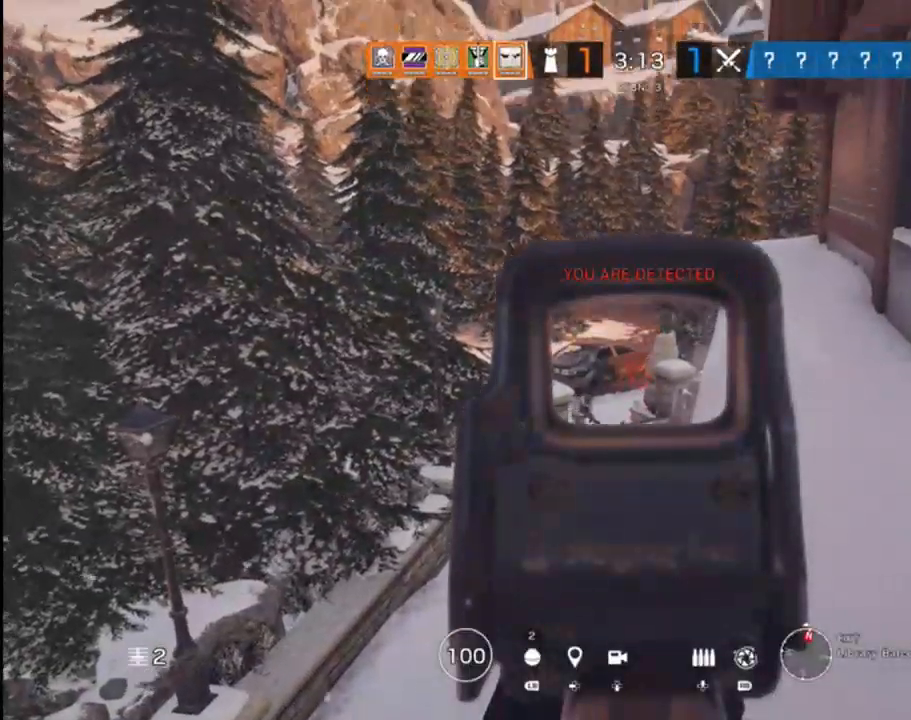
{"dt_ms": 500, "buttons": ["L2"], "left_stick": "center", "right_stick": "center", "events": [[83, "right_stick", "up-right"], [200, "right_stick", "center"], [250, "right_stick", "down"], [417, "right_stick", "center"]]}
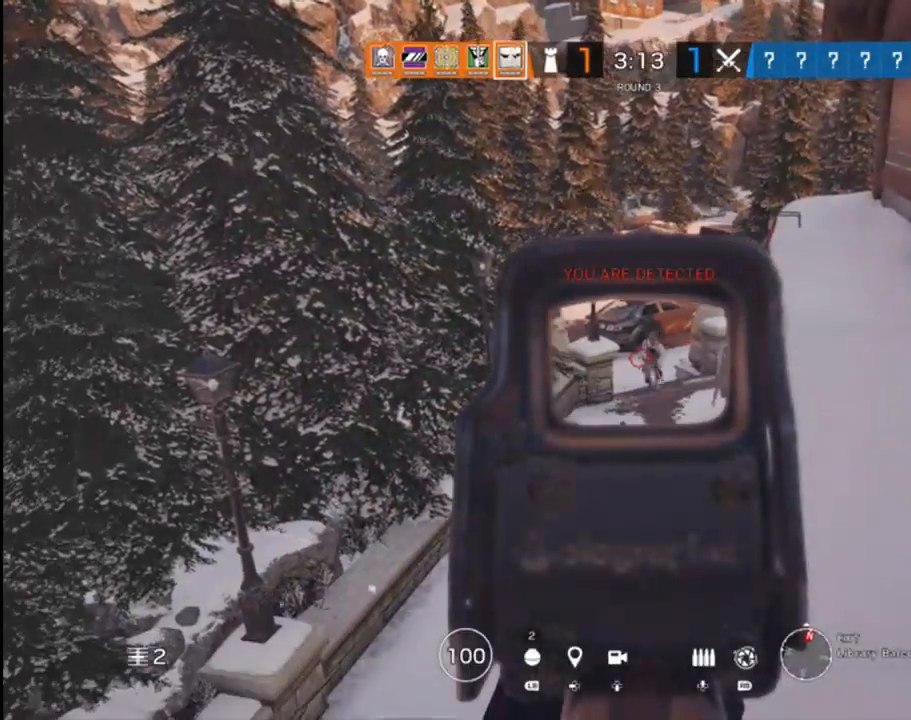
{"dt_ms": 500, "buttons": ["L2", "R2"], "left_stick": "center", "right_stick": "down", "events": [[50, "R2", "down"], [150, "right_stick", "down"], [267, "right_stick", "down-right"], [433, "right_stick", "down"]]}
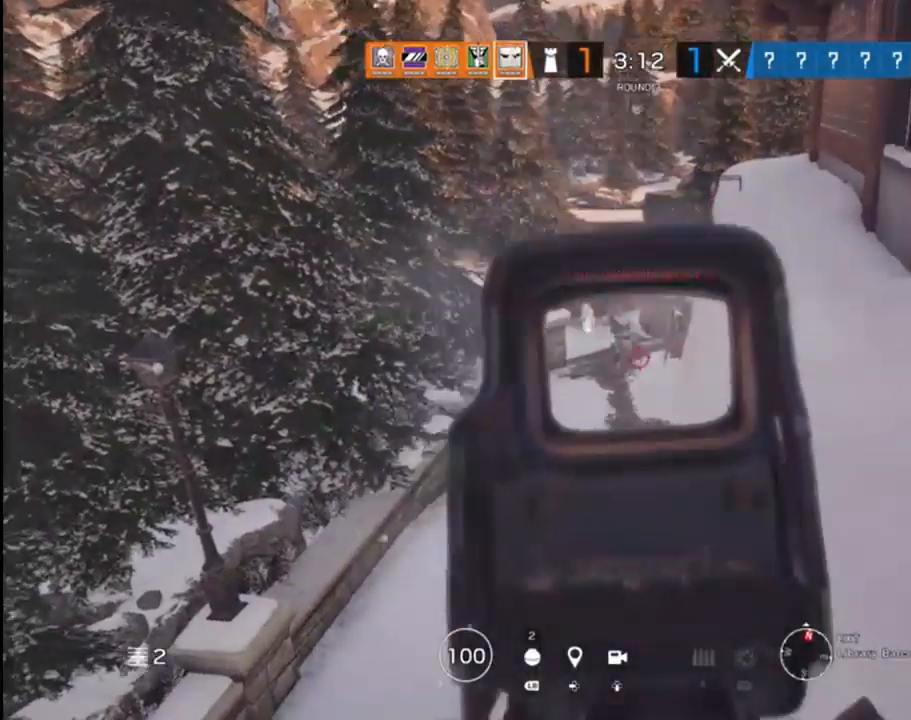
{"dt_ms": 500, "buttons": ["L2", "R2"], "left_stick": "center", "right_stick": "center", "events": [[133, "right_stick", "center"], [217, "right_stick", "up"], [400, "right_stick", "right"], [500, "right_stick", "center"]]}
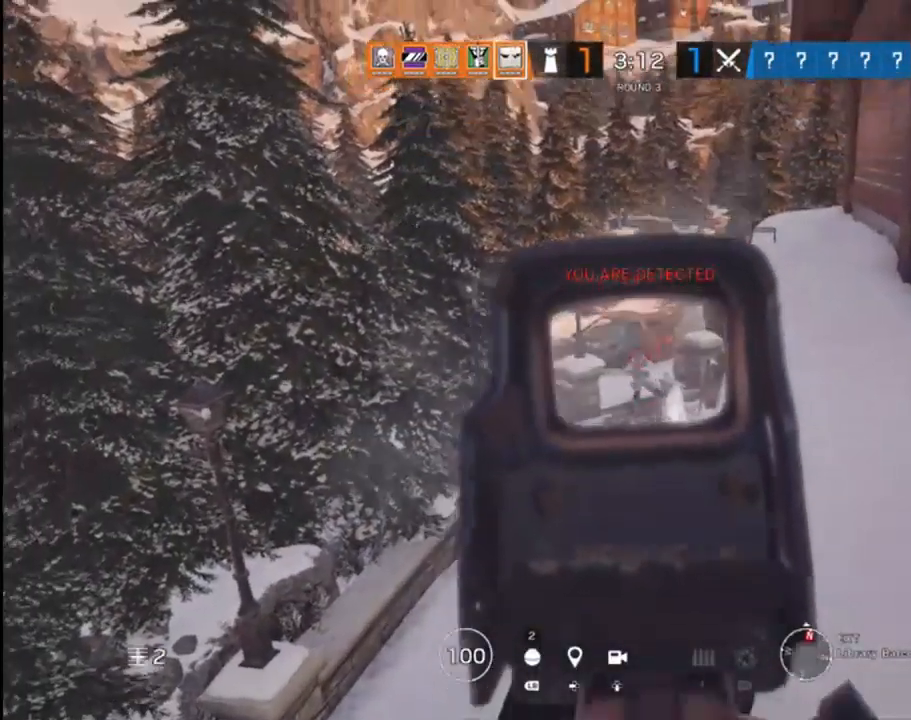
{"dt_ms": 500, "buttons": ["L2", "R2"], "left_stick": "center", "right_stick": "down", "events": [[100, "right_stick", "down-left"], [283, "right_stick", "center"], [400, "right_stick", "down"]]}
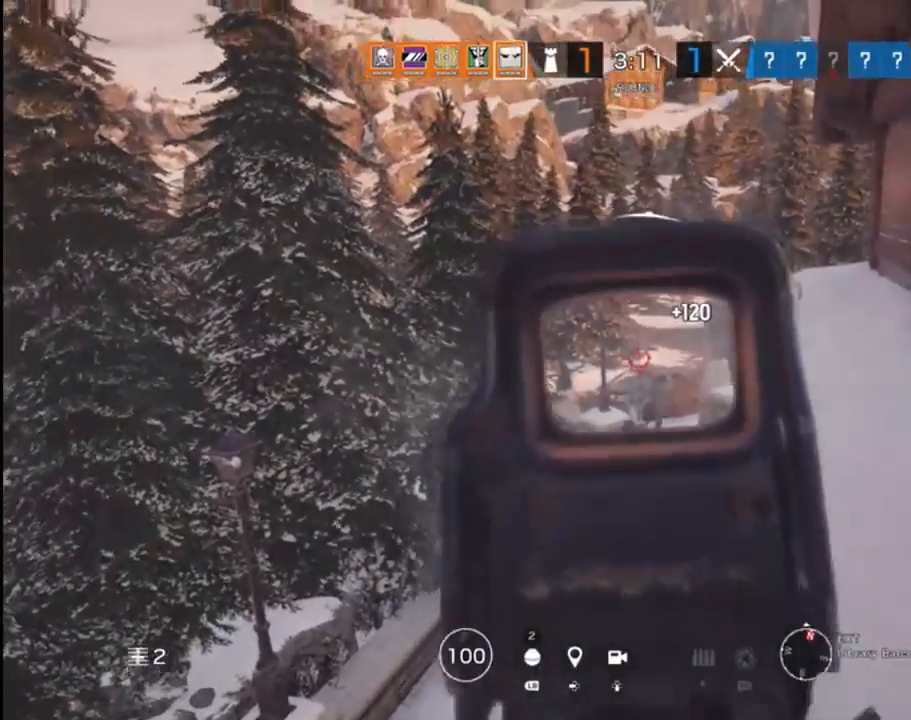
{"dt_ms": 500, "buttons": [], "left_stick": "down-right", "right_stick": "right", "events": [[117, "right_stick", "center"], [133, "R2", "up"], [133, "left_stick", "down-right"], [150, "L2", "up"], [217, "X", "down"], [267, "X", "up"], [400, "right_stick", "right"]]}
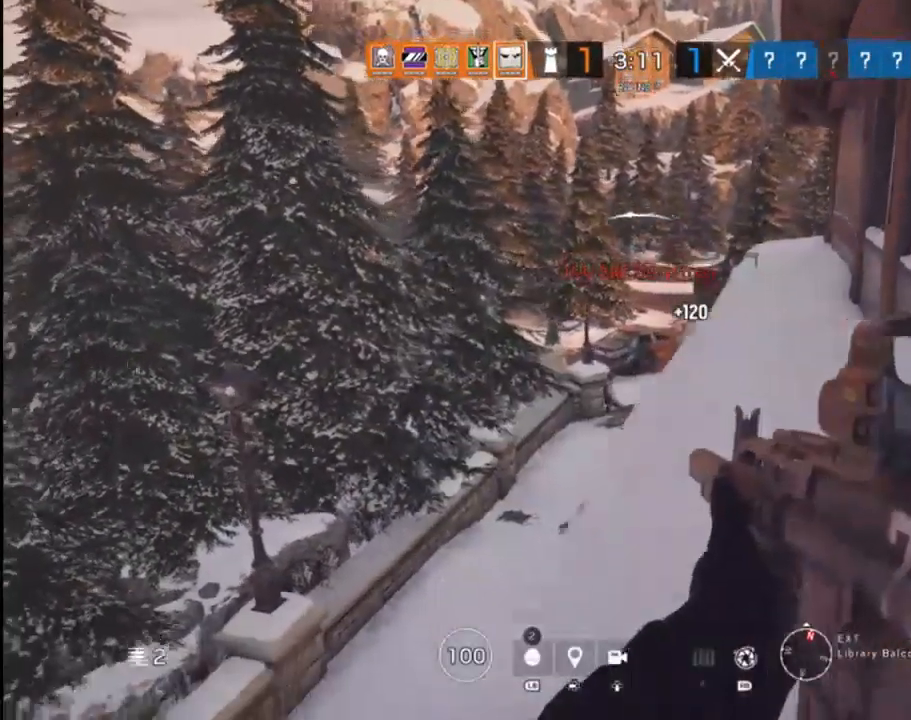
{"dt_ms": 500, "buttons": ["A"], "left_stick": "up", "right_stick": "center"}
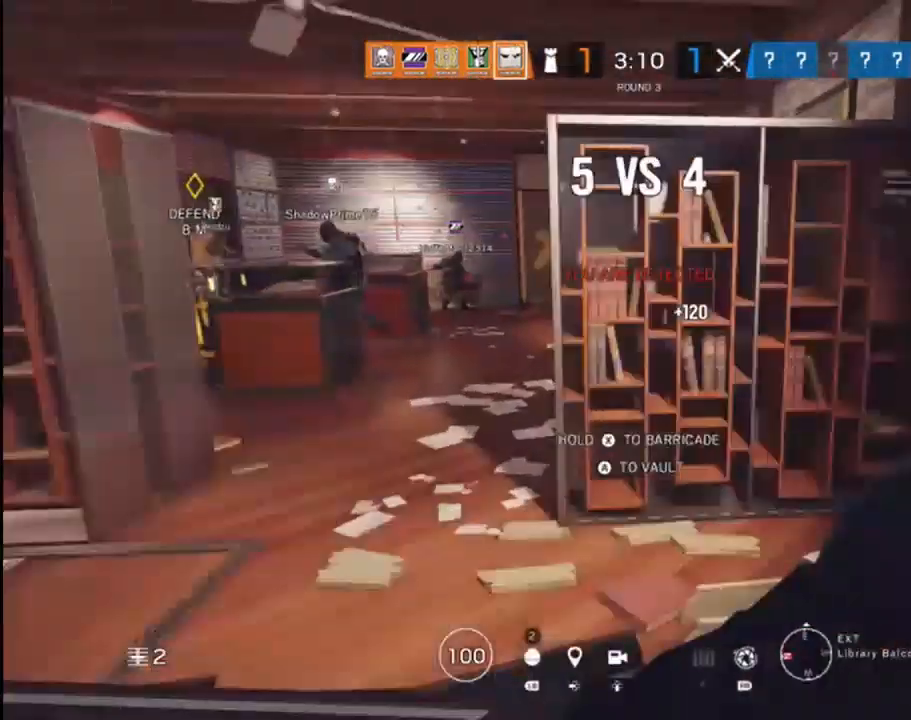
{"dt_ms": 500, "buttons": [], "left_stick": "up-right", "right_stick": "down-left", "events": [[33, "A", "up"], [33, "left_stick", "up-left"], [117, "A", "down"], [183, "A", "up"], [400, "left_stick", "up-right"], [483, "right_stick", "down-left"]]}
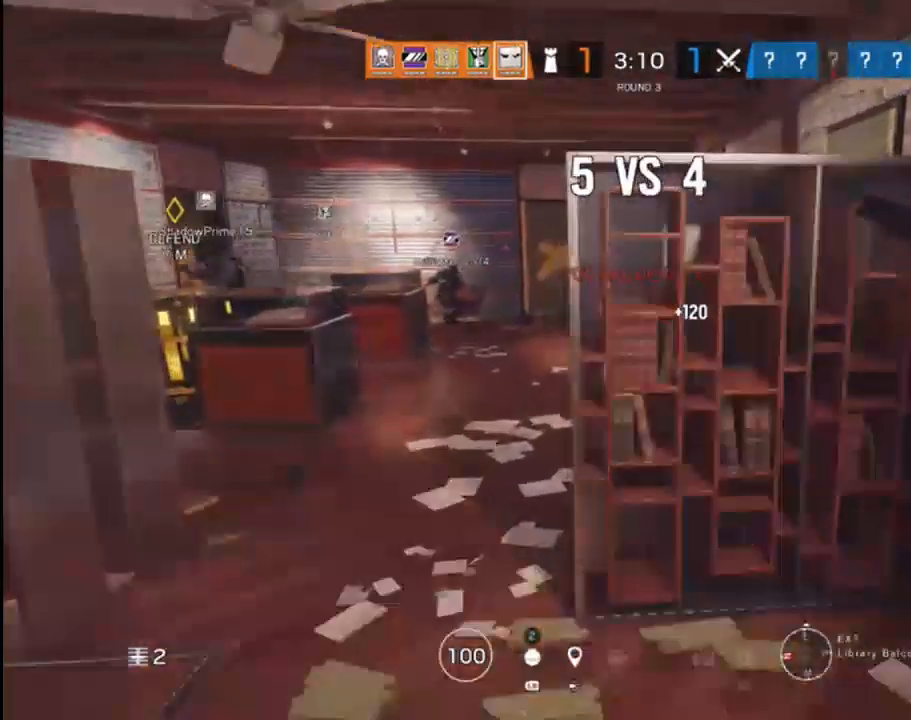
{"dt_ms": 500, "buttons": [], "left_stick": "down-right", "right_stick": "up-left", "events": [[133, "right_stick", "left"], [417, "right_stick", "up-left"], [500, "left_stick", "down-right"]]}
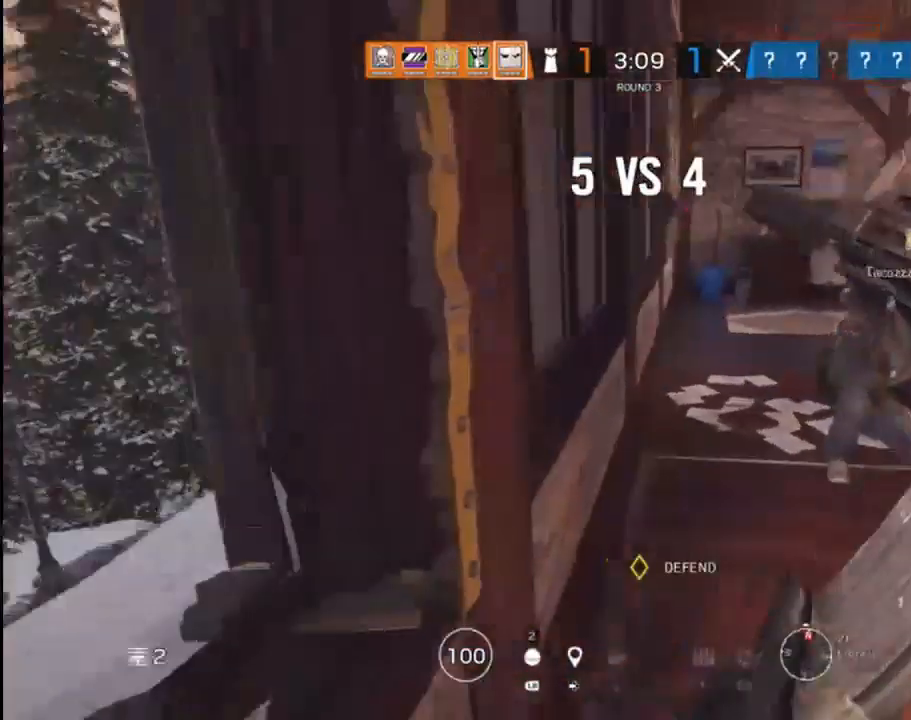
{"dt_ms": 500, "buttons": [], "left_stick": "up", "right_stick": "down-left", "events": [[167, "right_stick", "down-left"], [183, "left_stick", "right"], [217, "right_stick", "center"], [383, "left_stick", "up"], [433, "right_stick", "down-left"]]}
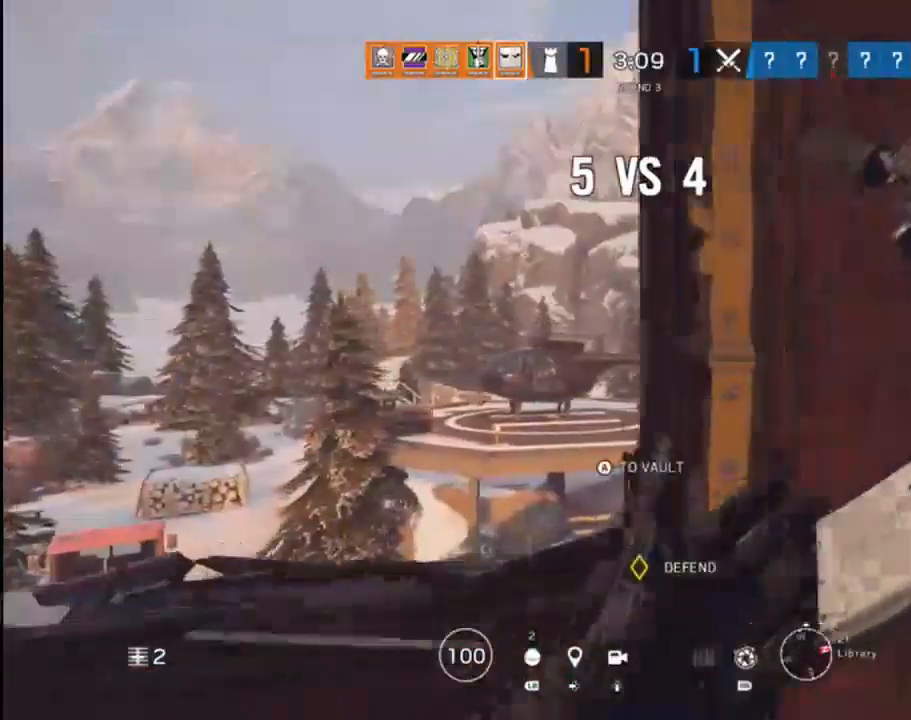
{"dt_ms": 1000, "buttons": ["X"], "left_stick": "center", "right_stick": "center"}
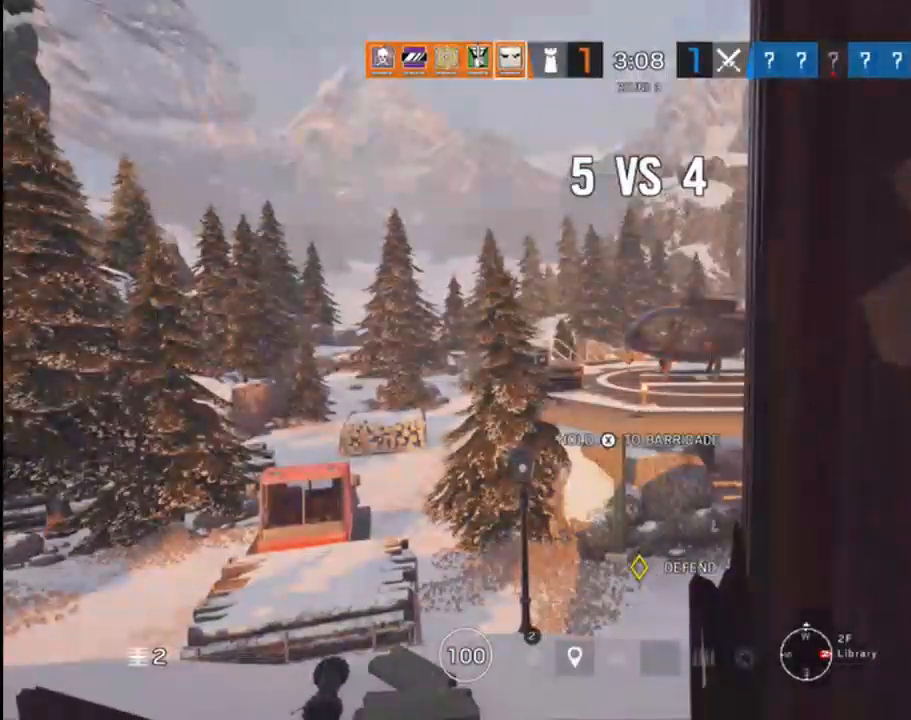
{"dt_ms": 500, "buttons": ["X"], "left_stick": "center", "right_stick": "center", "events": []}
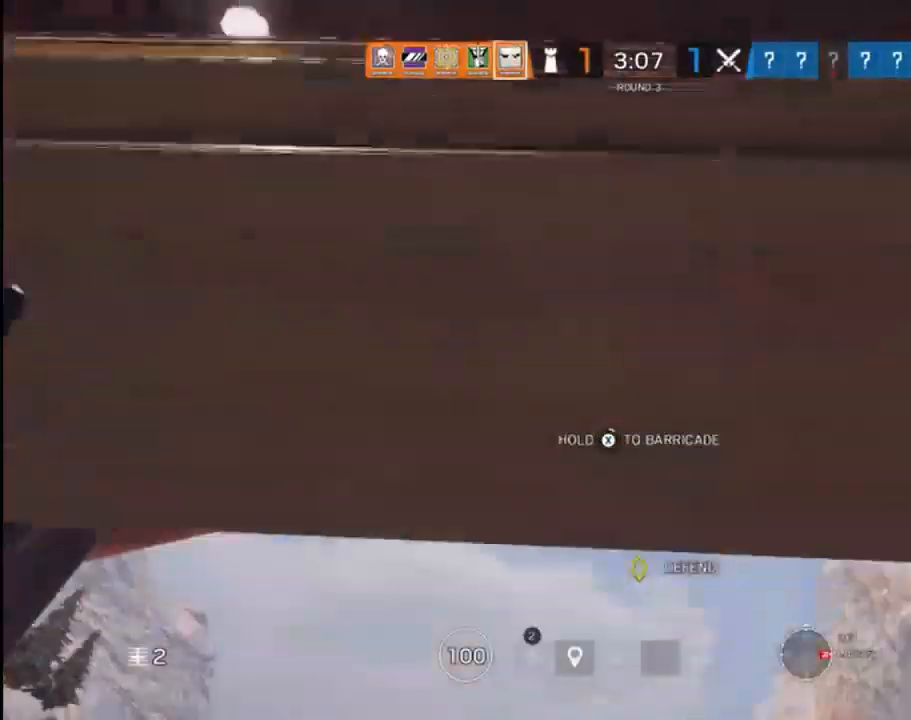
{"dt_ms": 500, "buttons": ["X"], "left_stick": "center", "right_stick": "center", "events": []}
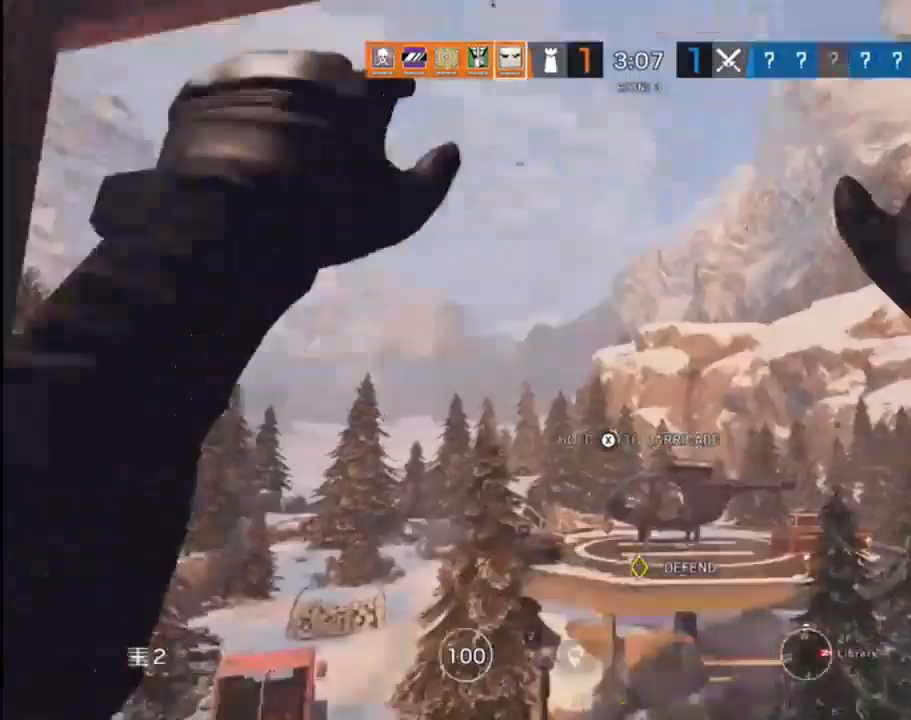
{"dt_ms": 500, "buttons": ["X"], "left_stick": "center", "right_stick": "center", "events": []}
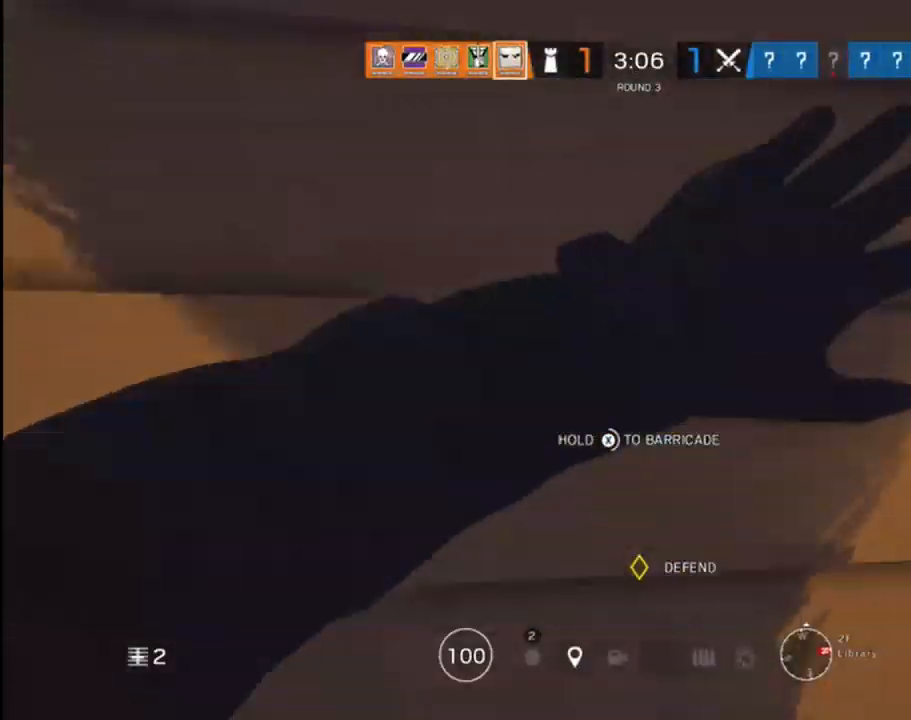
{"dt_ms": 500, "buttons": ["X"], "left_stick": "center", "right_stick": "center", "events": []}
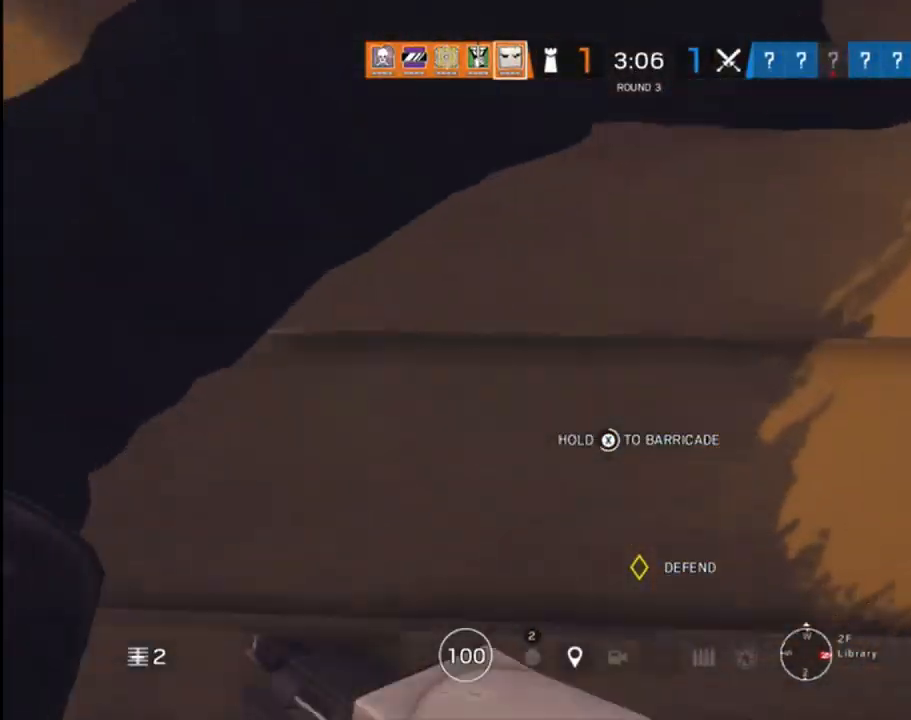
{"dt_ms": 500, "buttons": ["X"], "left_stick": "center", "right_stick": "center", "events": []}
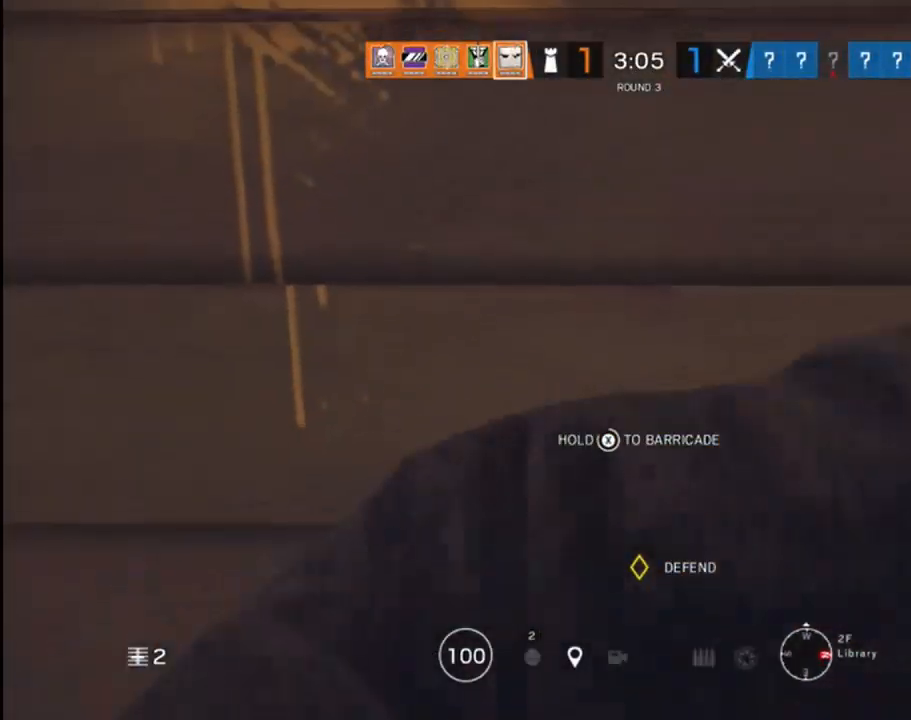
{"dt_ms": 500, "buttons": ["X"], "left_stick": "center", "right_stick": "center", "events": []}
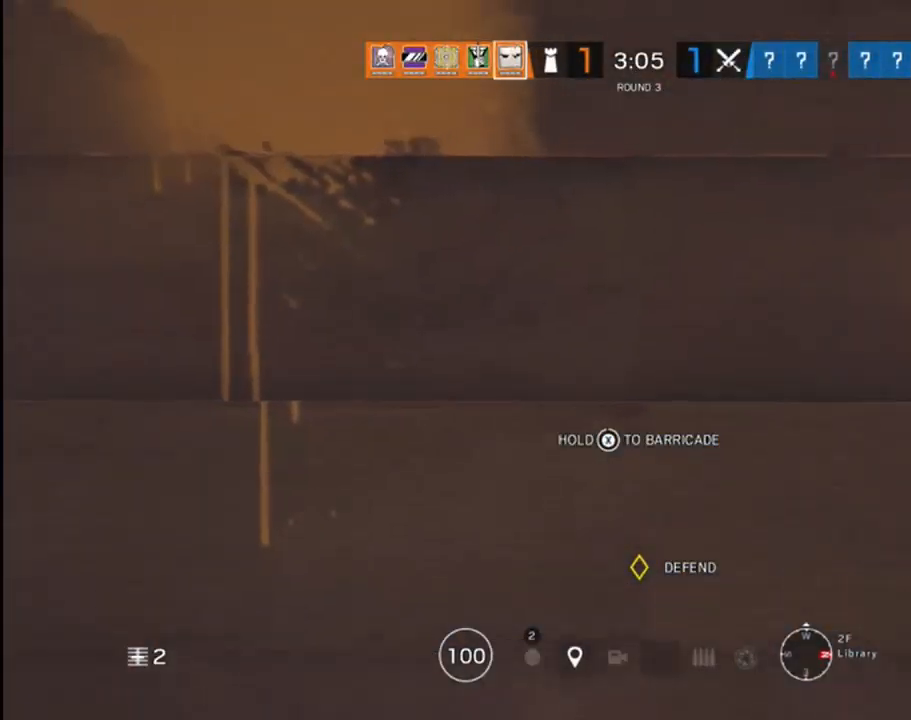
{"dt_ms": 500, "buttons": [], "left_stick": "down", "right_stick": "center", "events": [[350, "X", "up"], [433, "left_stick", "down"]]}
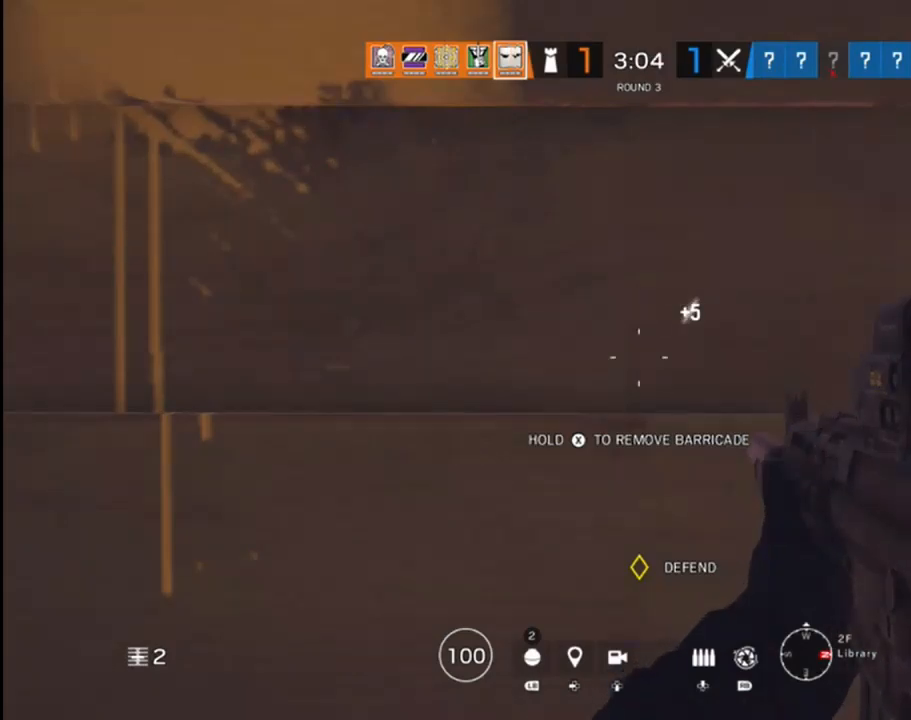
{"dt_ms": 500, "buttons": [], "left_stick": "up-right", "right_stick": "center", "events": [[17, "right_stick", "right"], [150, "right_stick", "down-right"], [183, "left_stick", "up-right"], [350, "right_stick", "center"]]}
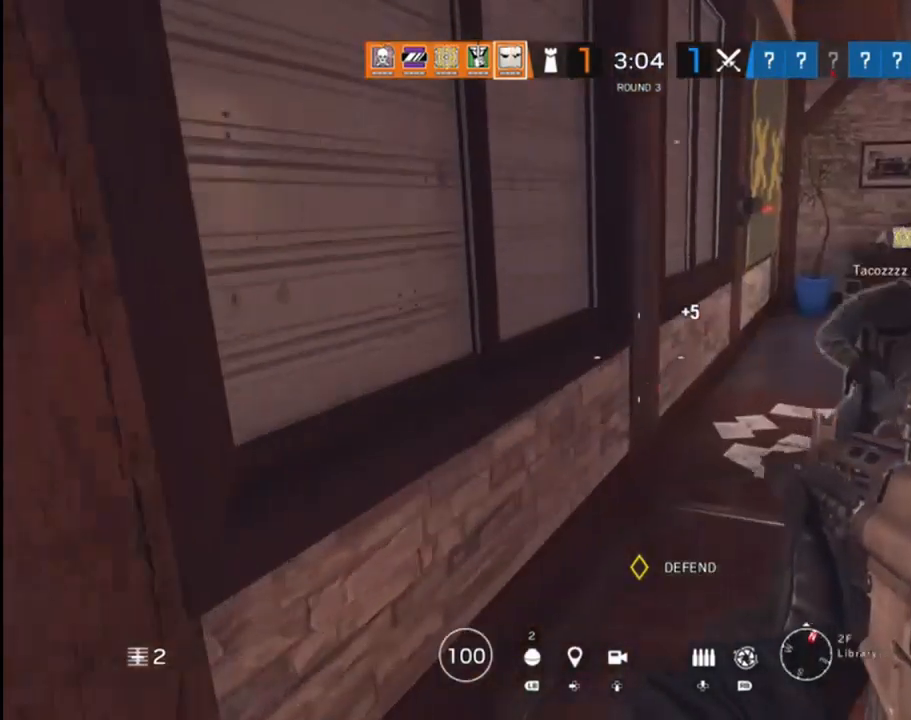
{"dt_ms": 500, "buttons": ["L3"], "left_stick": "up", "right_stick": "center", "events": [[67, "L3", "down"], [200, "right_stick", "right"], [267, "left_stick", "up"], [300, "right_stick", "center"]]}
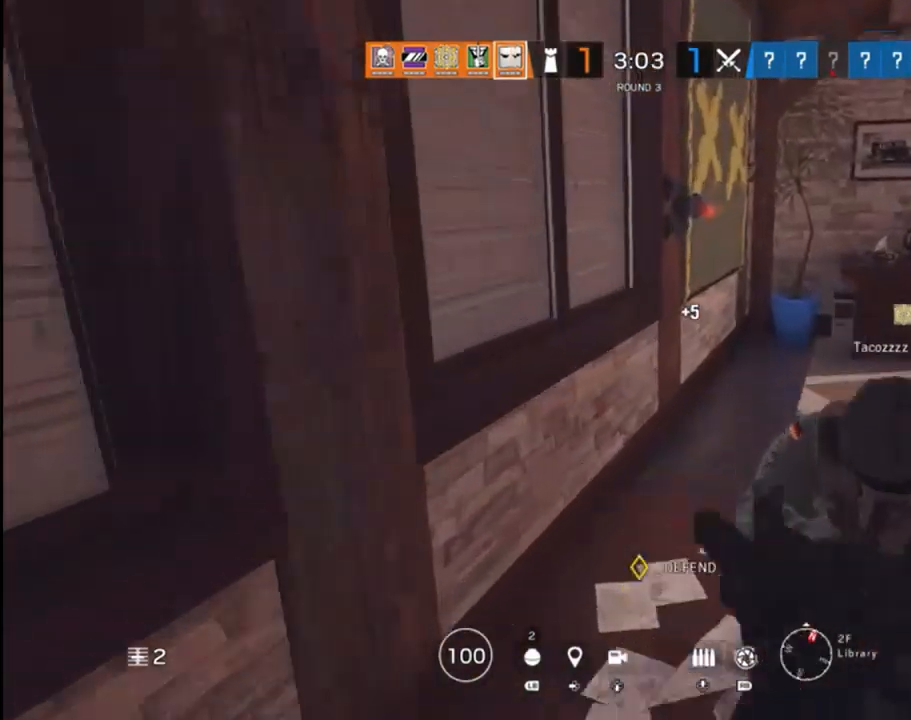
{"dt_ms": 500, "buttons": [], "left_stick": "up-right", "right_stick": "center", "events": [[50, "R1", "down"], [67, "right_stick", "right"], [117, "R1", "up"], [167, "right_stick", "center"], [300, "L3", "up"], [450, "left_stick", "up-right"]]}
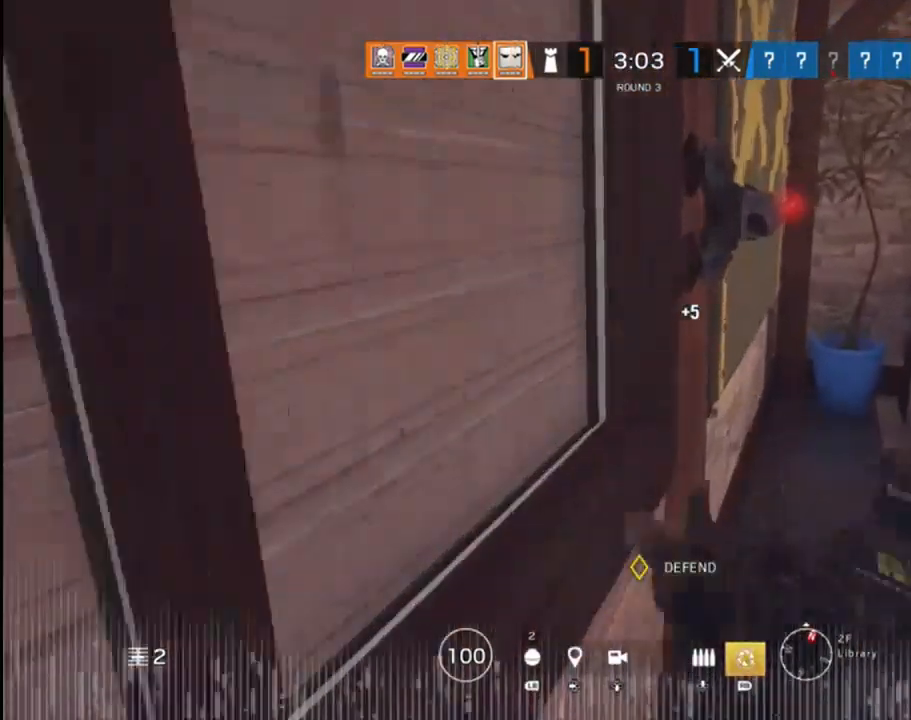
{"dt_ms": 500, "buttons": [], "left_stick": "down-right", "right_stick": "center", "events": [[67, "right_stick", "left"], [217, "left_stick", "right"], [367, "left_stick", "down-right"], [467, "right_stick", "center"]]}
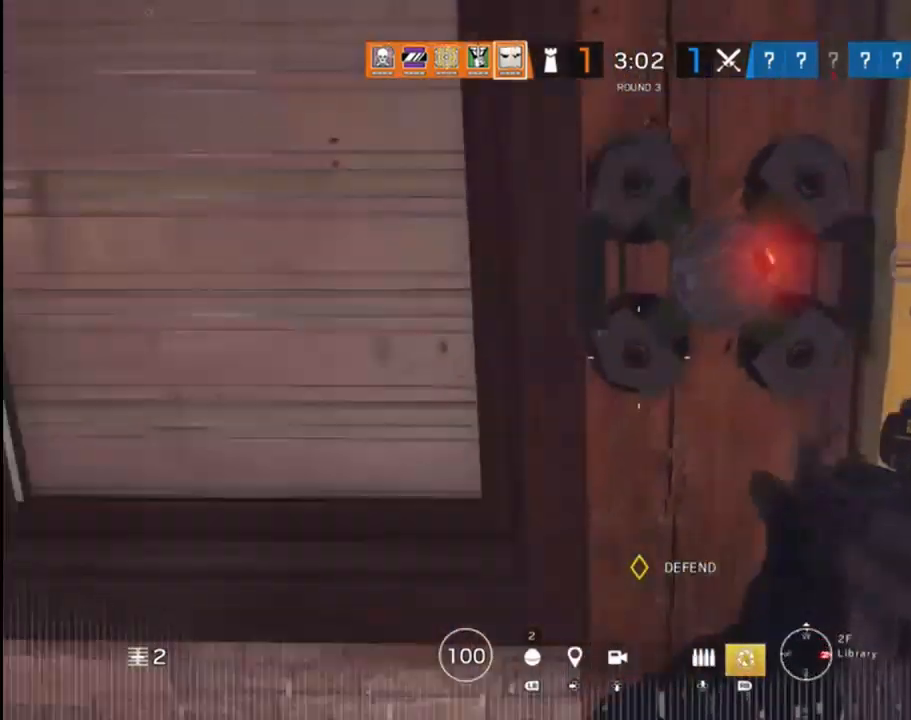
{"dt_ms": 500, "buttons": [], "left_stick": "down-left", "right_stick": "up-left", "events": [[133, "right_stick", "left"], [250, "right_stick", "right"], [417, "right_stick", "up-left"], [500, "left_stick", "down-left"]]}
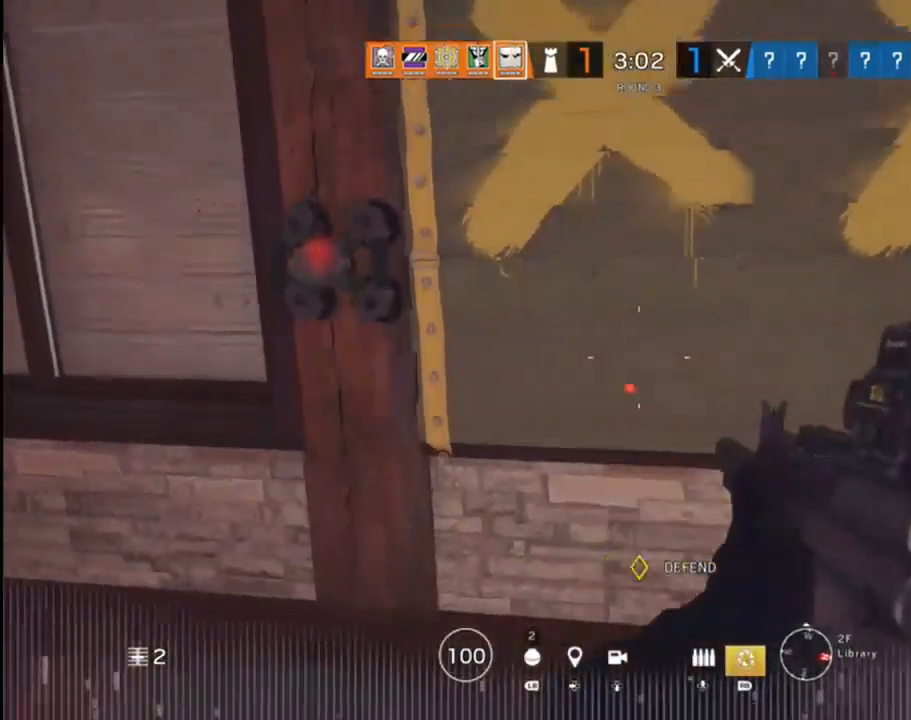
{"dt_ms": 500, "buttons": [], "left_stick": "up", "right_stick": "left", "events": [[83, "right_stick", "left"], [200, "right_stick", "center"], [250, "left_stick", "up-right"], [317, "left_stick", "up"], [433, "right_stick", "left"]]}